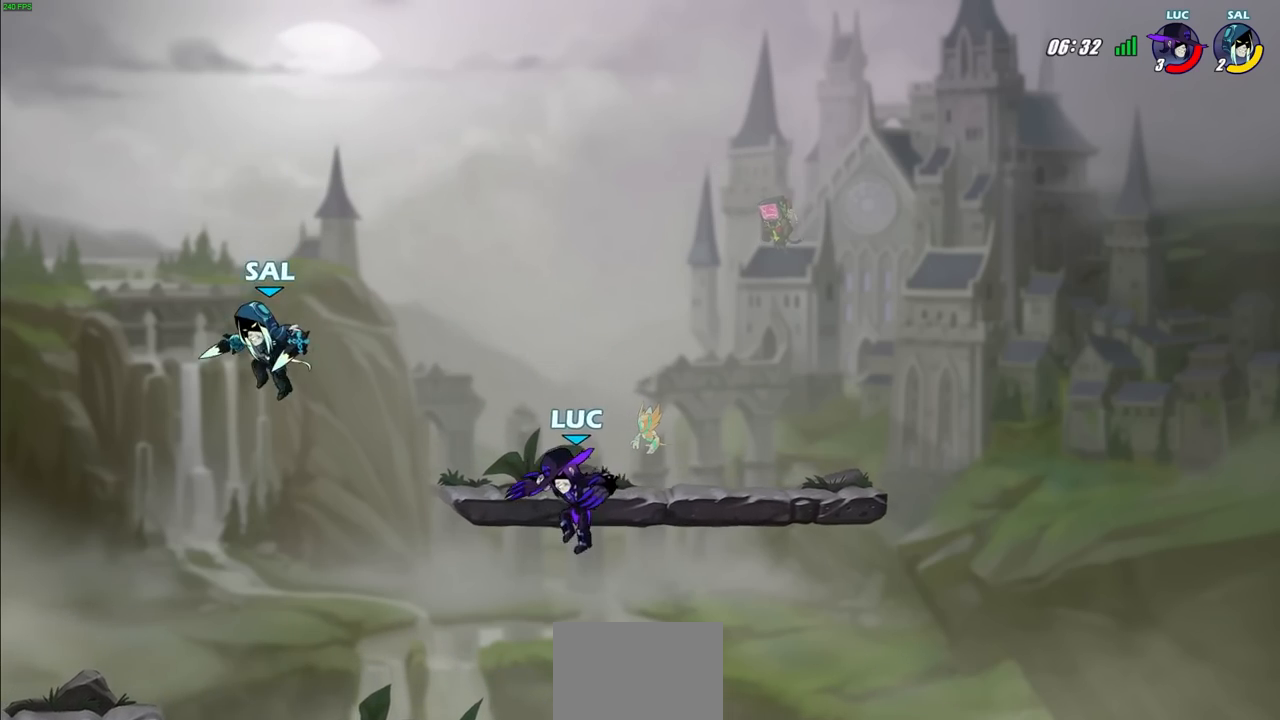
Gameplay with a controller (PlayStation layout); each line is a JSON object with the inputs held at the frame after it. "events" lists button and stick changes between this image and that frame as [ms after this image, input, new state], when the widget could be followed in between. Not read: R3.
{"buttons": ["SQUARE"], "left_stick": "center", "right_stick": "center", "events": [[117, "L3", "down"], [150, "left_stick", "left"], [167, "R2", "down"], [200, "L3", "up"], [233, "SQUARE", "down"], [300, "left_stick", "center"], [333, "SQUARE", "up"], [350, "R2", "up"], [467, "SQUARE", "down"]]}
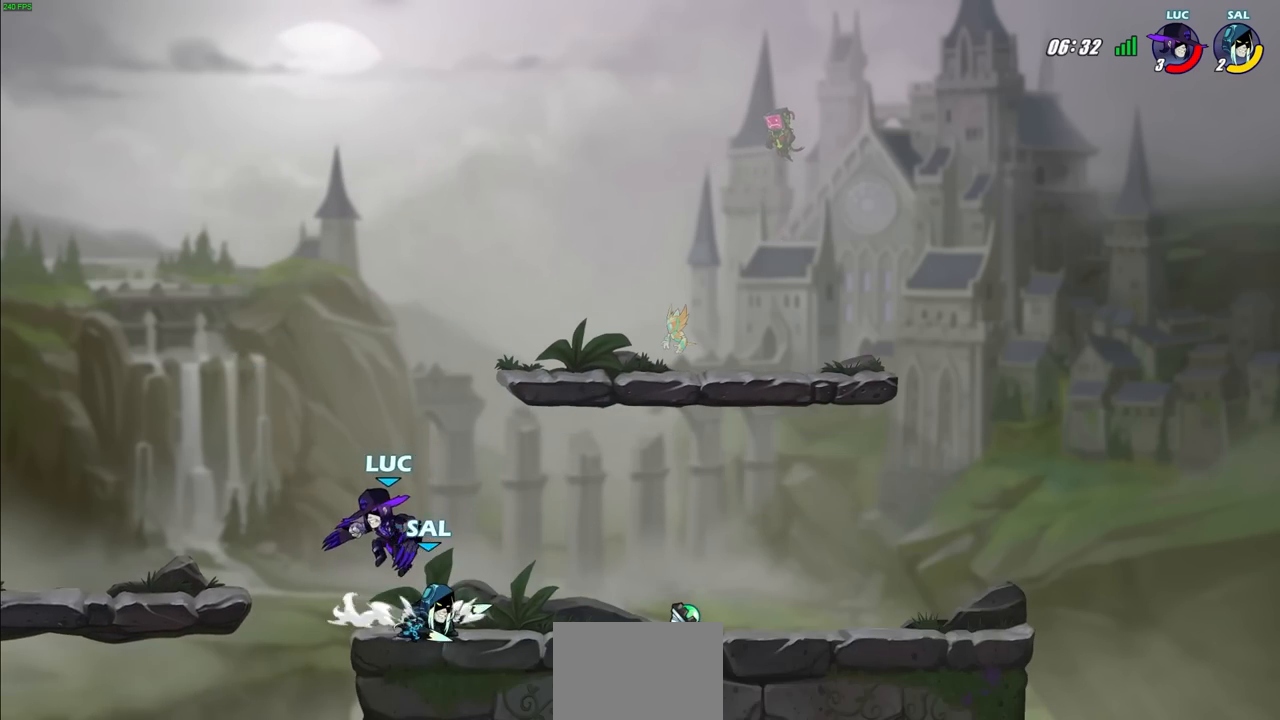
{"buttons": [], "left_stick": "up-right", "right_stick": "center", "events": [[33, "SQUARE", "up"], [150, "left_stick", "up-right"], [250, "SQUARE", "down"], [317, "SQUARE", "up"]]}
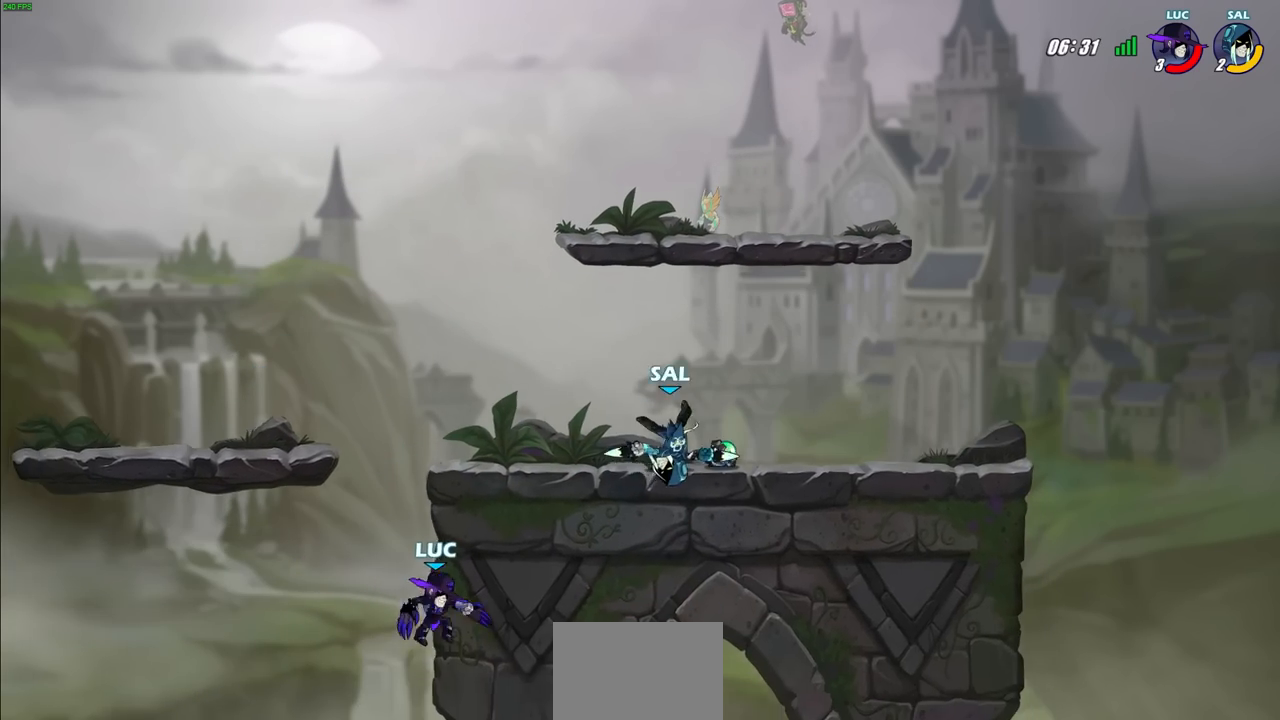
{"buttons": ["CROSS"], "left_stick": "up-left", "right_stick": "center", "events": [[83, "CROSS", "down"], [233, "CROSS", "up"], [333, "left_stick", "up-left"], [433, "CROSS", "down"]]}
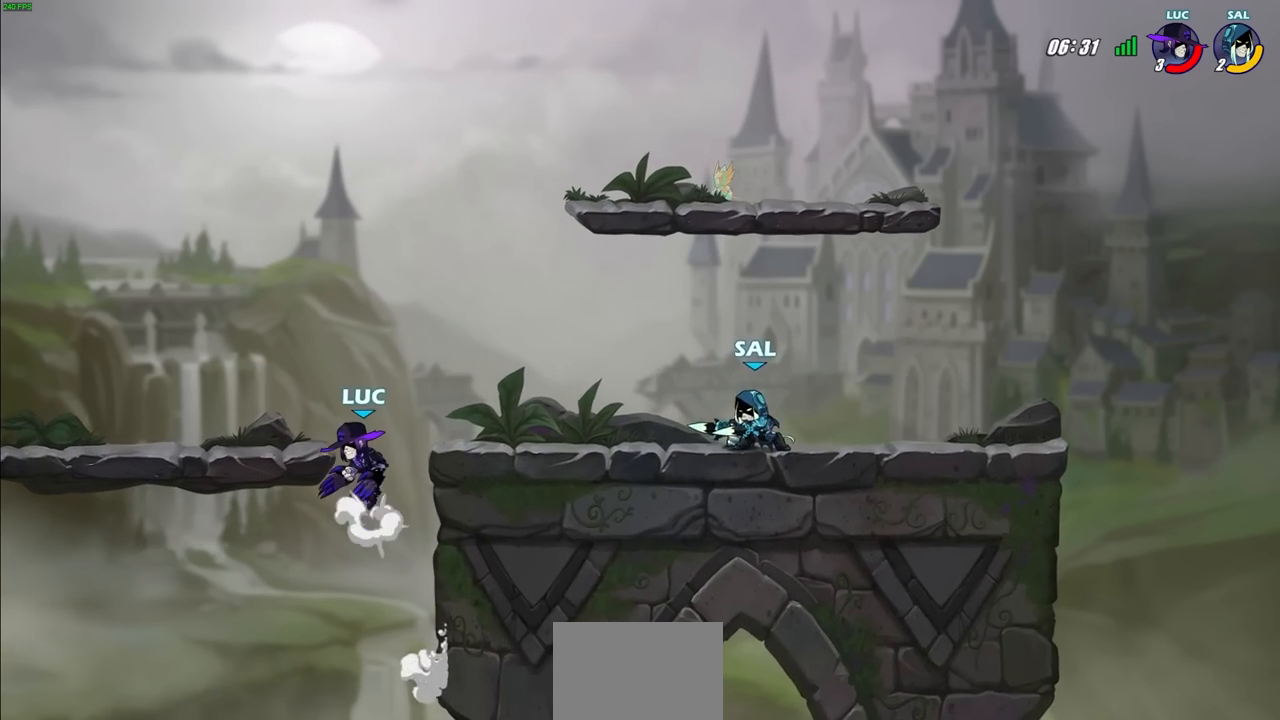
{"buttons": [], "left_stick": "up-left", "right_stick": "center", "events": [[100, "CROSS", "up"], [150, "left_stick", "down-left"], [350, "left_stick", "up-left"]]}
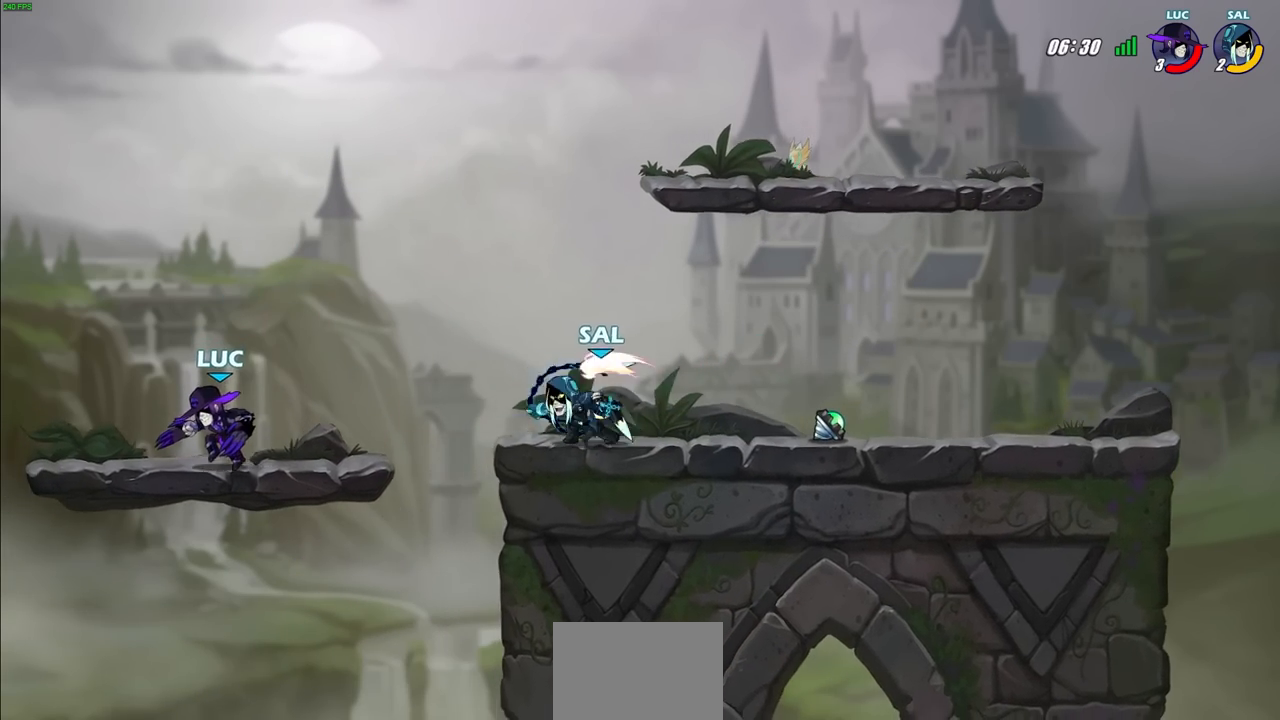
{"buttons": [], "left_stick": "center", "right_stick": "center", "events": [[183, "left_stick", "up-right"], [400, "left_stick", "center"]]}
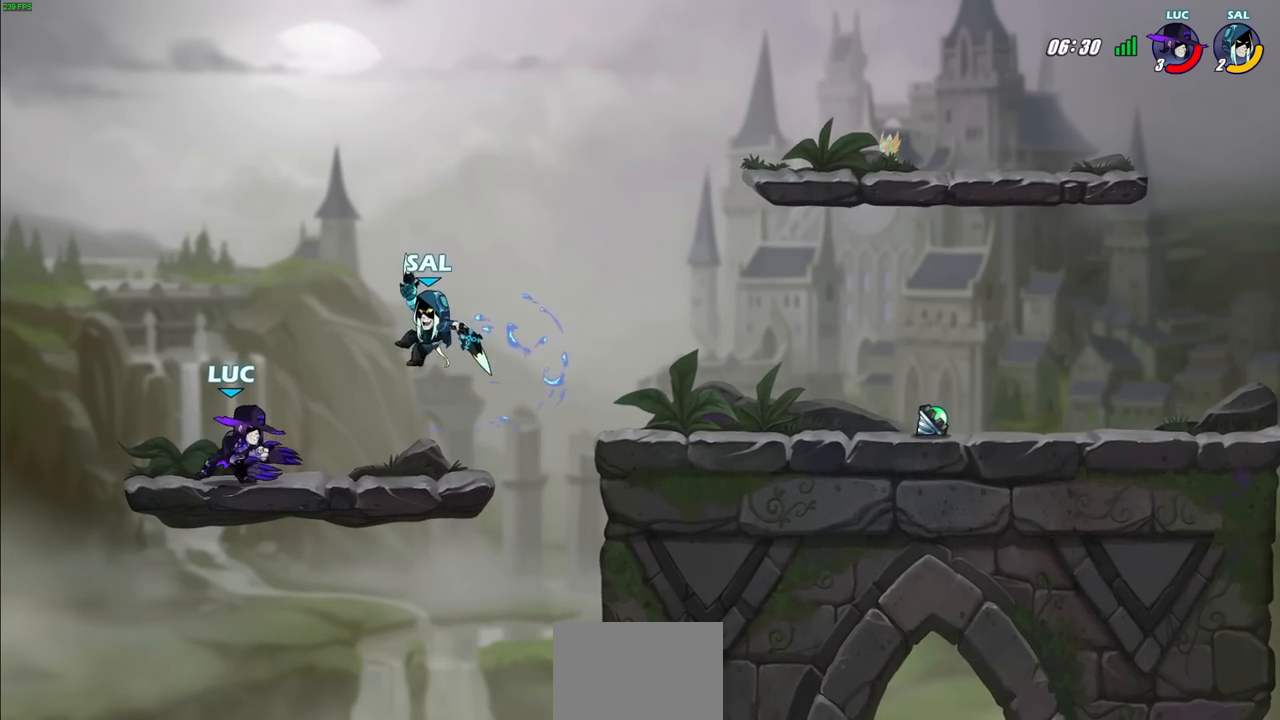
{"buttons": [], "left_stick": "center", "right_stick": "center", "events": [[67, "left_stick", "right"], [133, "R2", "down"], [133, "SQUARE", "down"], [233, "left_stick", "center"], [250, "SQUARE", "up"], [267, "R2", "up"]]}
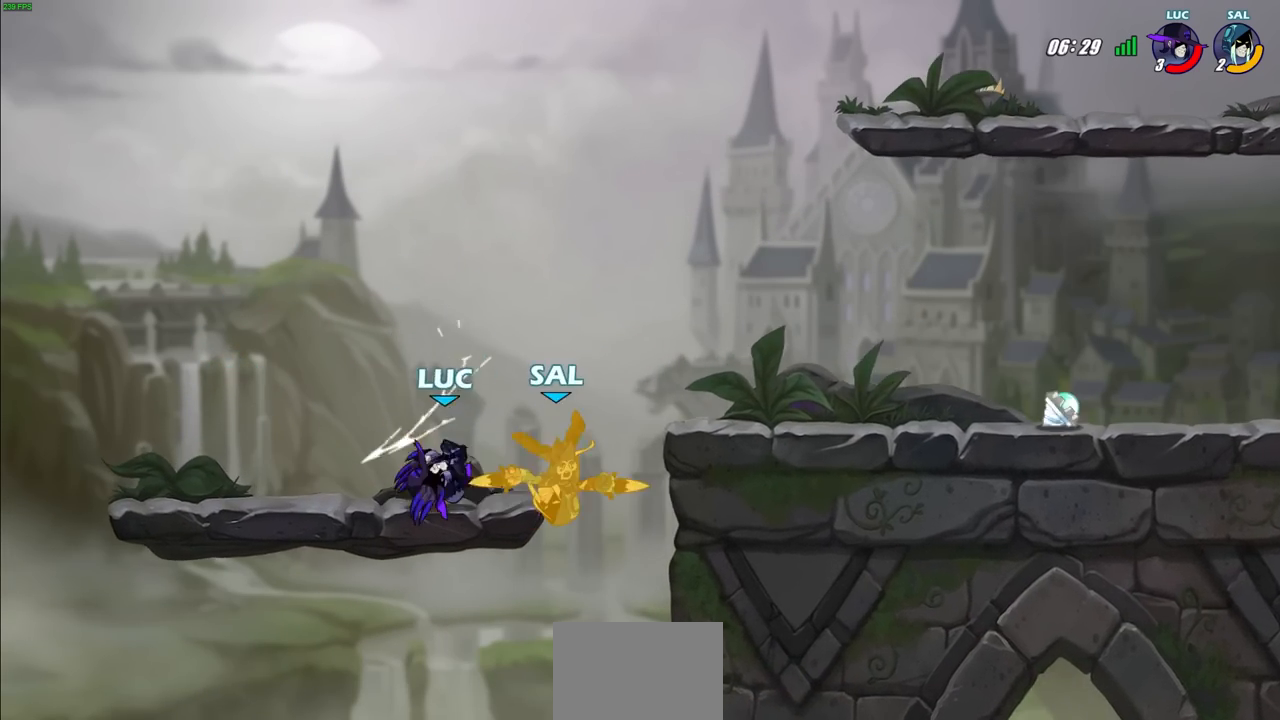
{"buttons": [], "left_stick": "down-right", "right_stick": "center", "events": [[100, "left_stick", "right"], [267, "left_stick", "down-left"], [433, "left_stick", "down-right"]]}
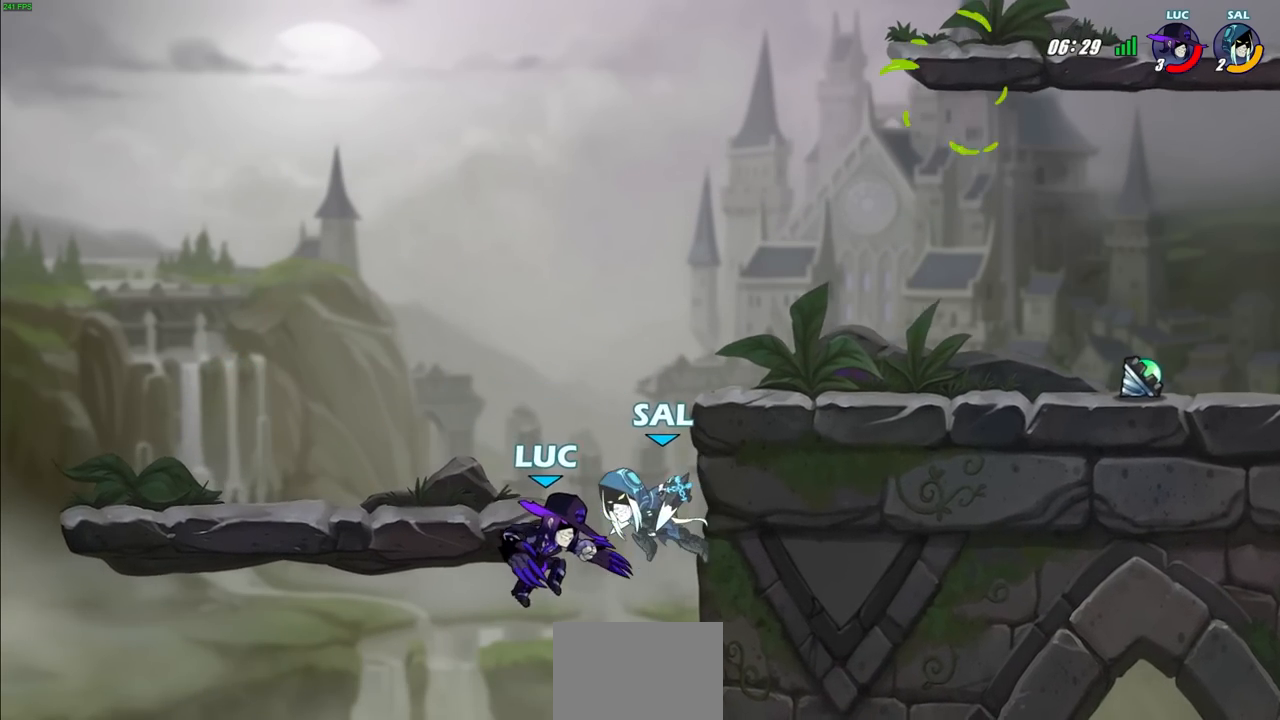
{"buttons": [], "left_stick": "center", "right_stick": "center", "events": [[17, "left_stick", "center"], [117, "CIRCLE", "down"], [117, "R2", "down"], [200, "CIRCLE", "up"], [217, "R2", "up"]]}
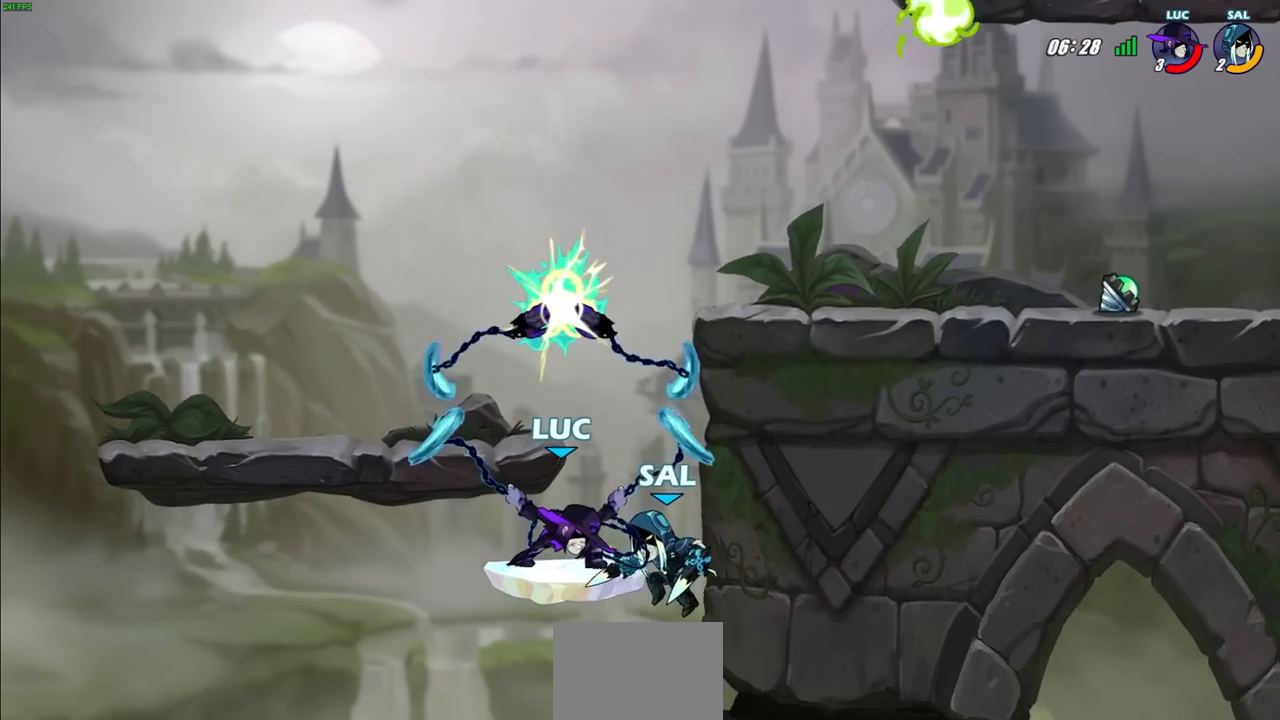
{"buttons": [], "left_stick": "right", "right_stick": "center", "events": [[300, "left_stick", "right"]]}
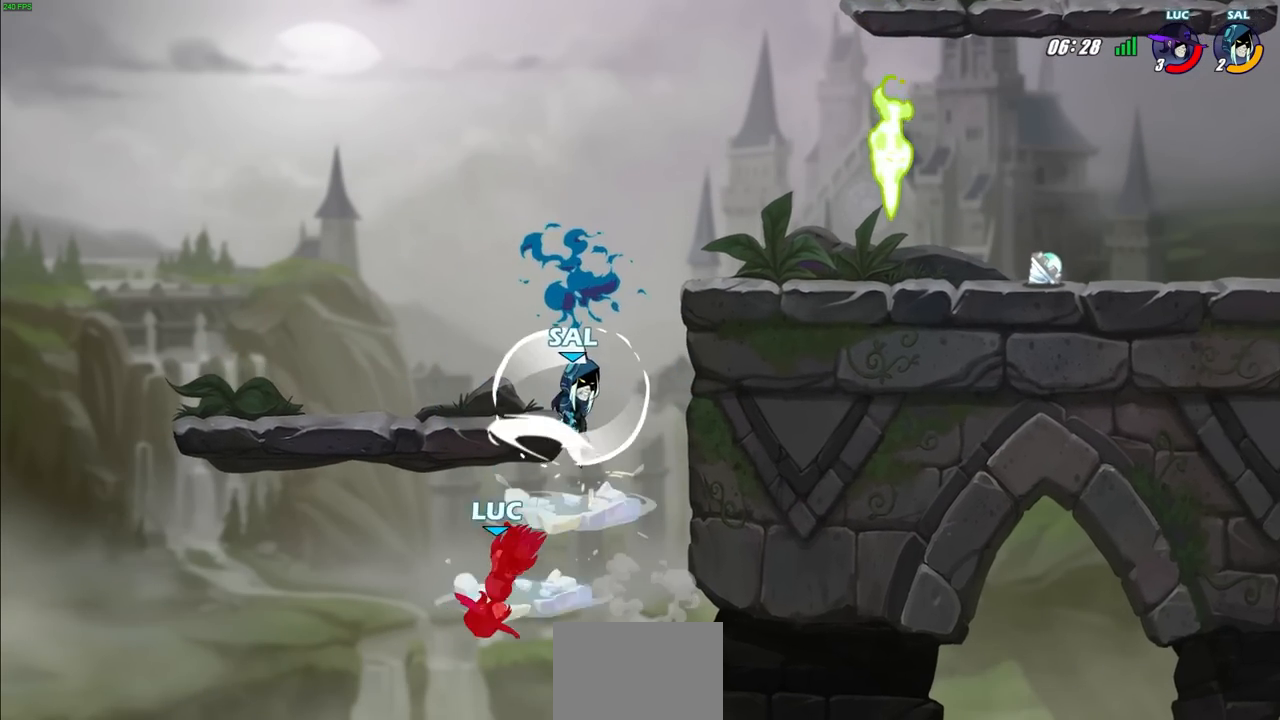
{"buttons": [], "left_stick": "up-left", "right_stick": "center", "events": [[317, "left_stick", "up-left"]]}
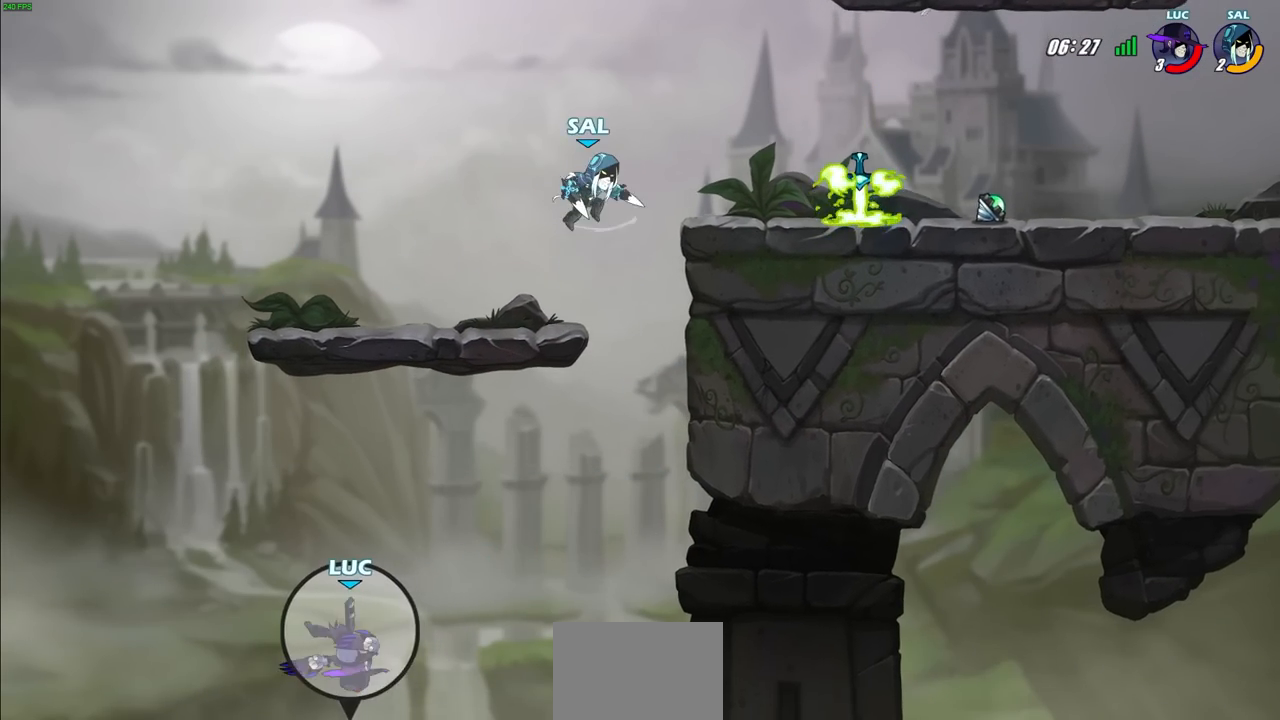
{"buttons": [], "left_stick": "right", "right_stick": "center", "events": [[67, "CROSS", "down"], [267, "CROSS", "up"], [267, "left_stick", "center"], [367, "left_stick", "right"]]}
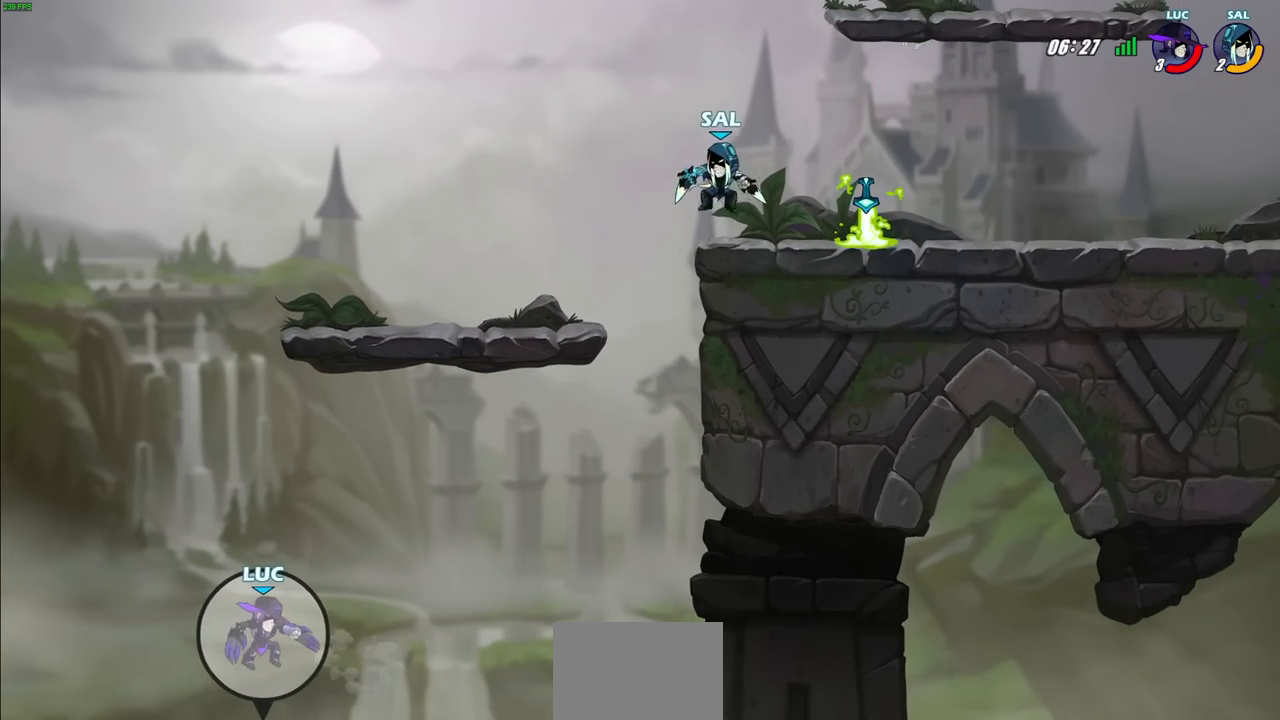
{"buttons": [], "left_stick": "up-right", "right_stick": "center", "events": [[33, "CROSS", "down"], [417, "CROSS", "up"], [483, "left_stick", "up-right"]]}
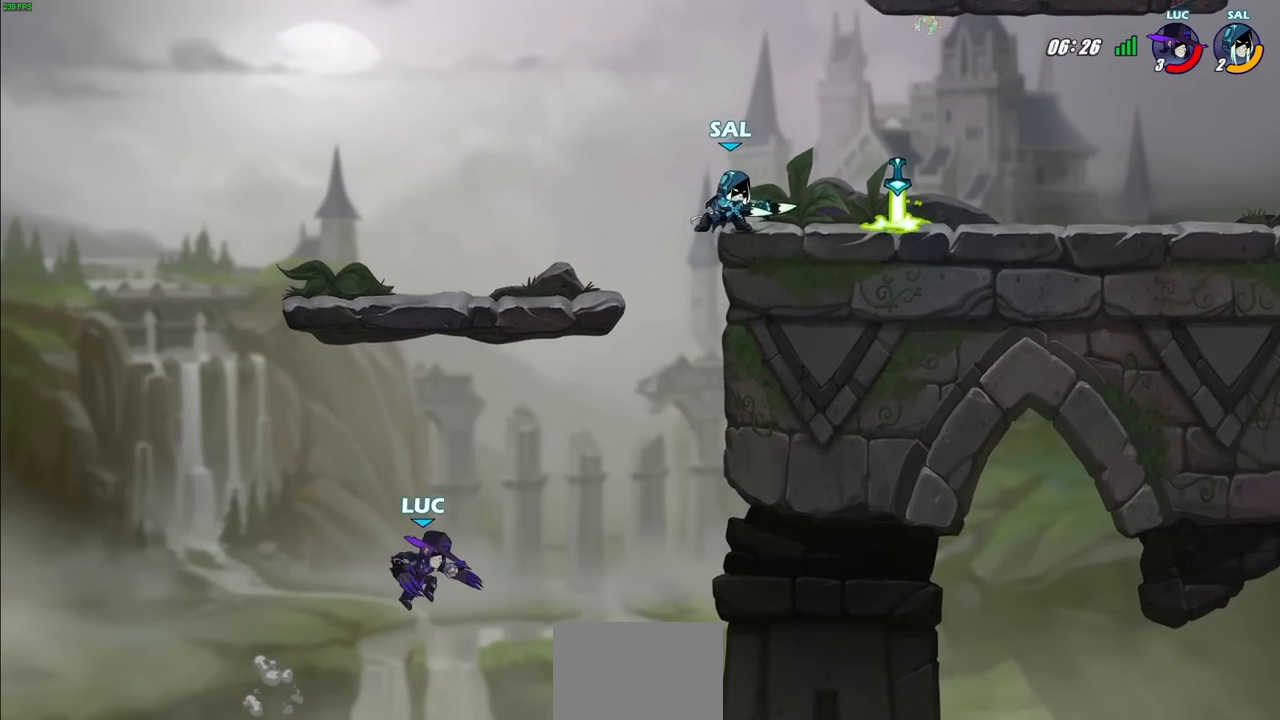
{"buttons": ["CIRCLE"], "left_stick": "center", "right_stick": "center", "events": [[267, "CIRCLE", "down"], [300, "left_stick", "center"]]}
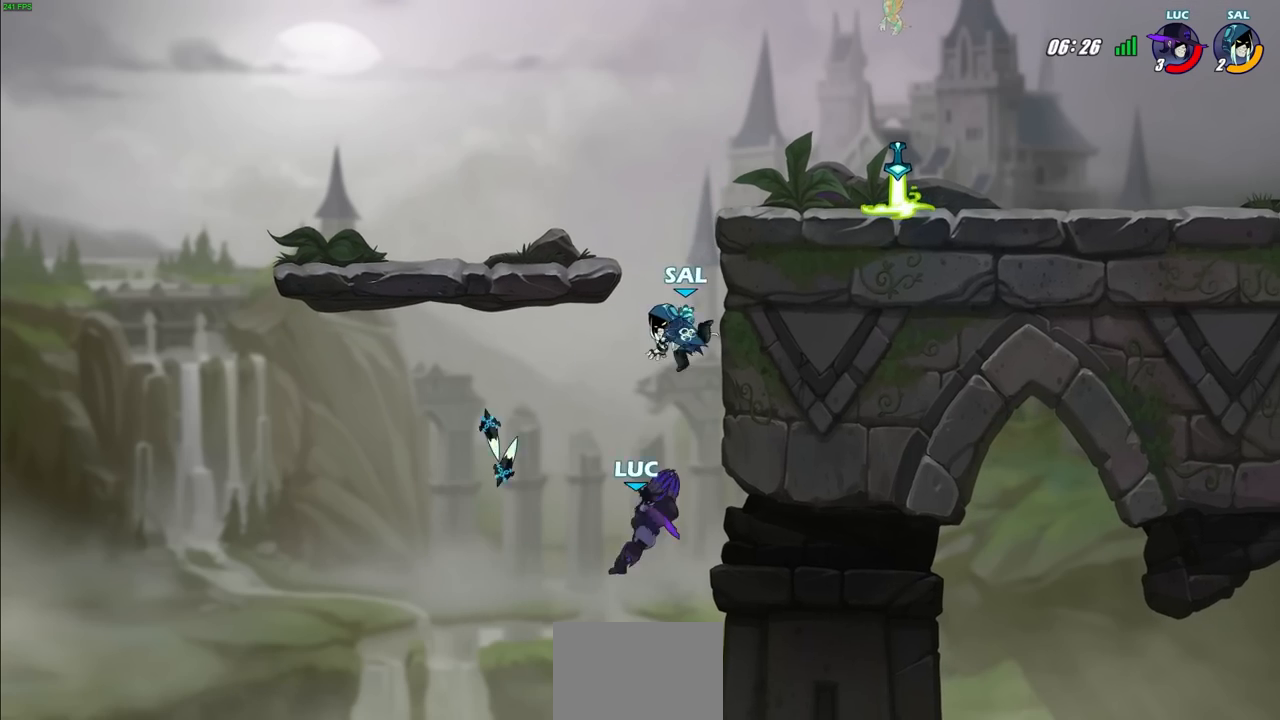
{"buttons": ["R2", "L3"], "left_stick": "left", "right_stick": "center", "events": [[17, "left_stick", "up-right"], [100, "CIRCLE", "up"], [400, "left_stick", "left"], [433, "L3", "down"], [467, "R2", "down"]]}
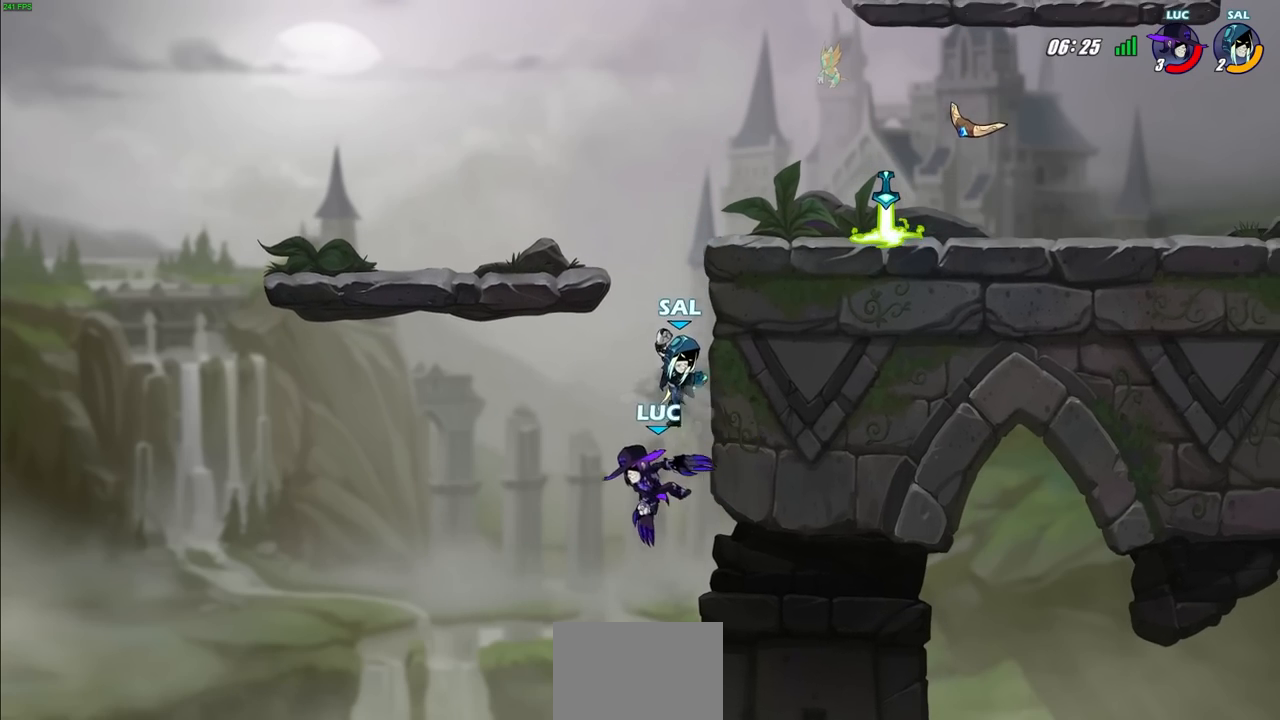
{"buttons": [], "left_stick": "up-left", "right_stick": "center", "events": [[183, "L3", "up"], [267, "left_stick", "up-right"], [300, "R2", "up"], [333, "CROSS", "down"], [467, "left_stick", "up-left"], [483, "CROSS", "up"]]}
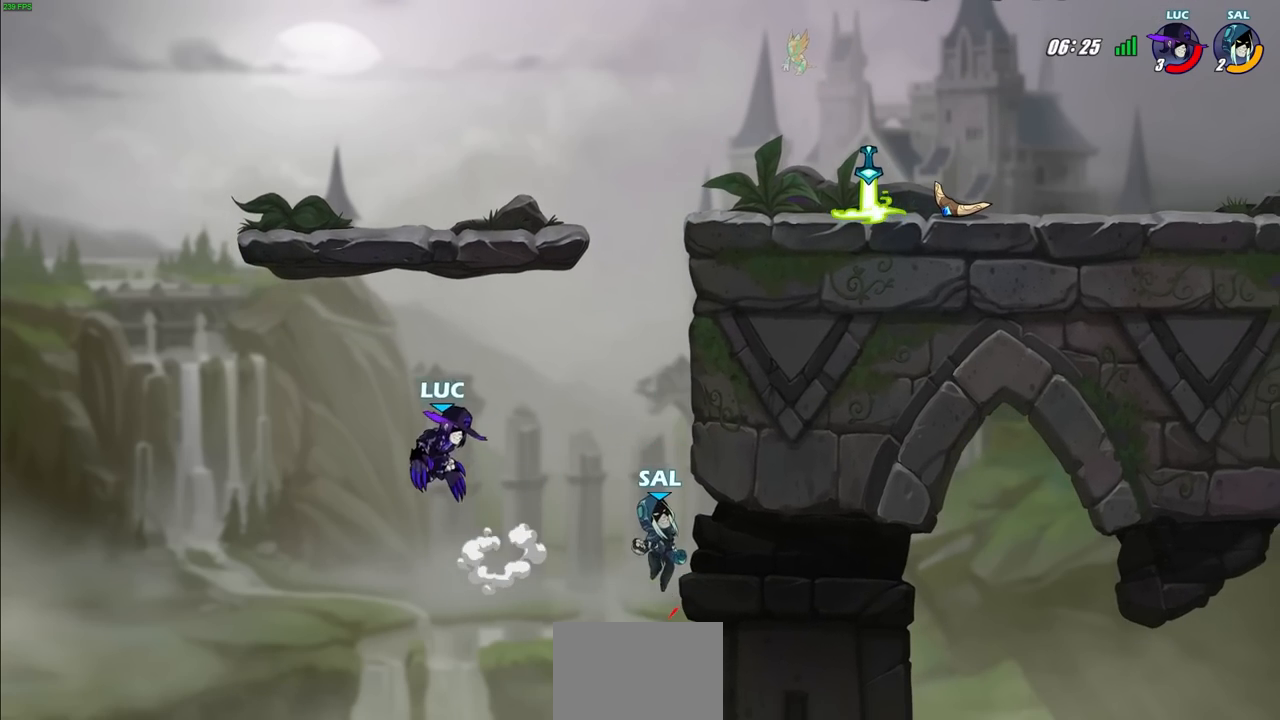
{"buttons": [], "left_stick": "up-right", "right_stick": "center", "events": [[100, "left_stick", "up-right"], [183, "left_stick", "right"], [467, "left_stick", "up-right"]]}
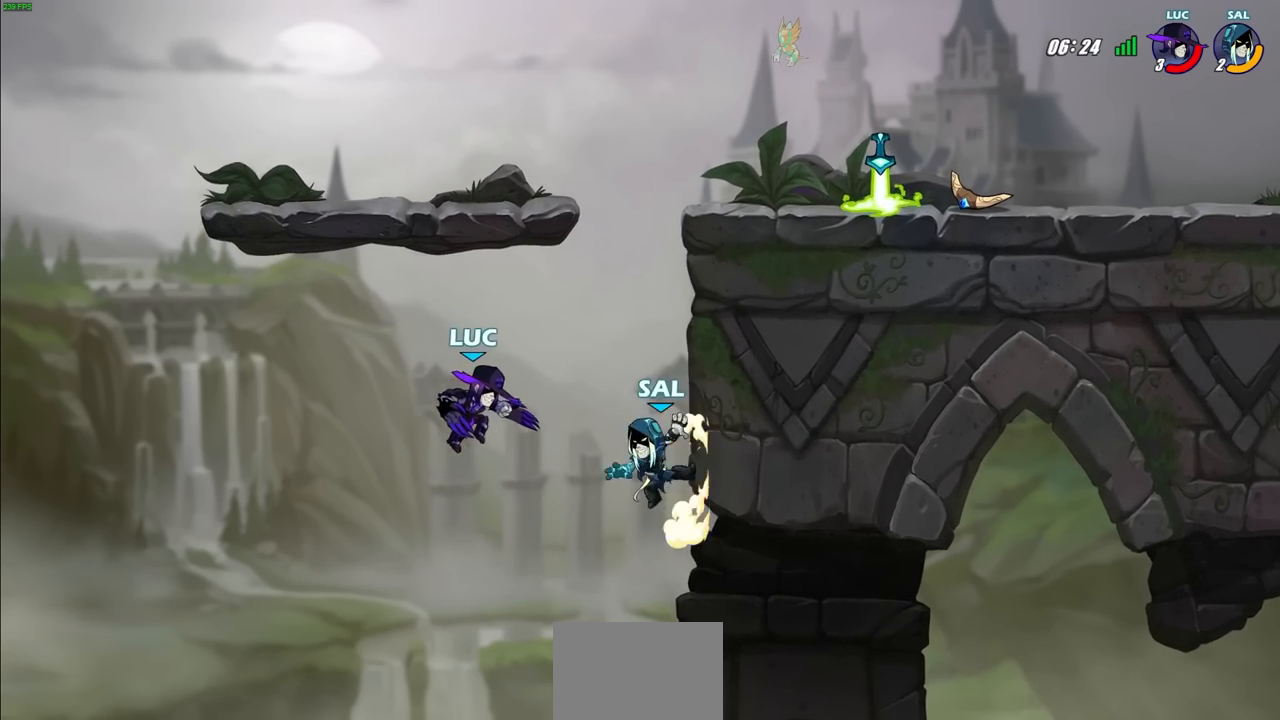
{"buttons": [], "left_stick": "center", "right_stick": "center", "events": [[133, "left_stick", "center"], [167, "CIRCLE", "down"], [167, "CROSS", "down"], [200, "CROSS", "up"], [317, "CIRCLE", "up"]]}
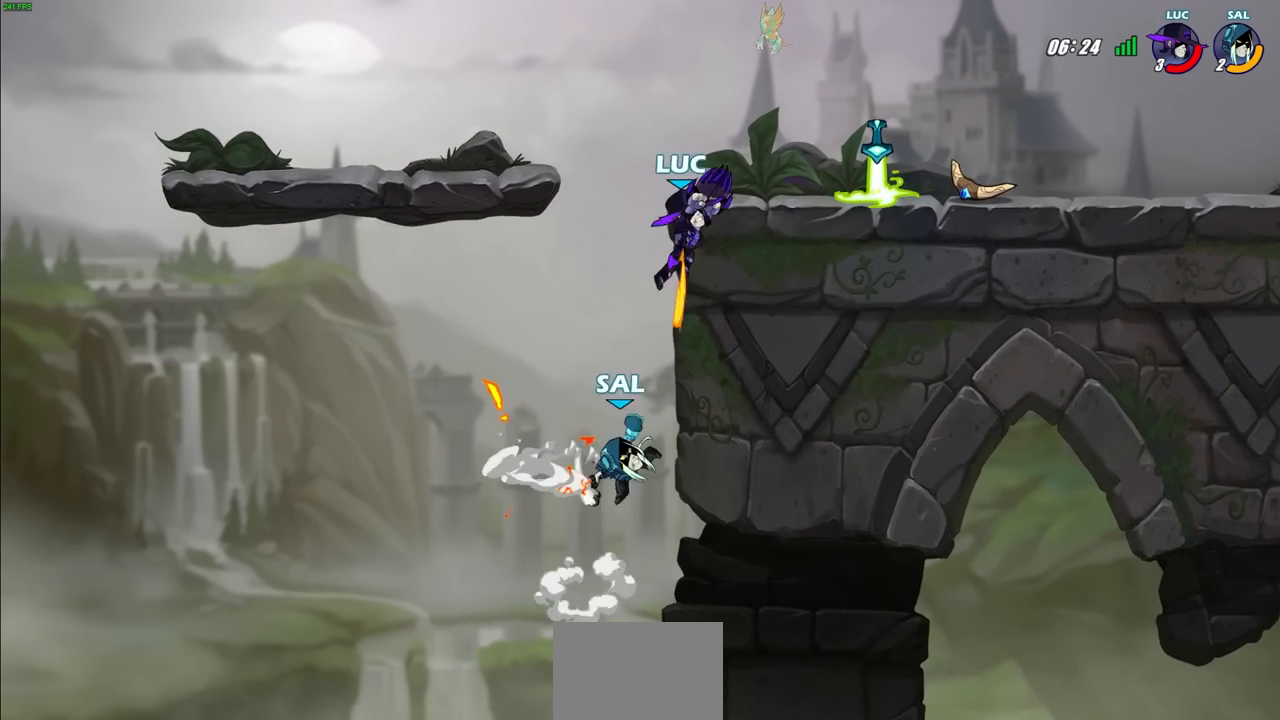
{"buttons": [], "left_stick": "up-left", "right_stick": "center", "events": [[50, "left_stick", "up-right"], [450, "left_stick", "up-left"]]}
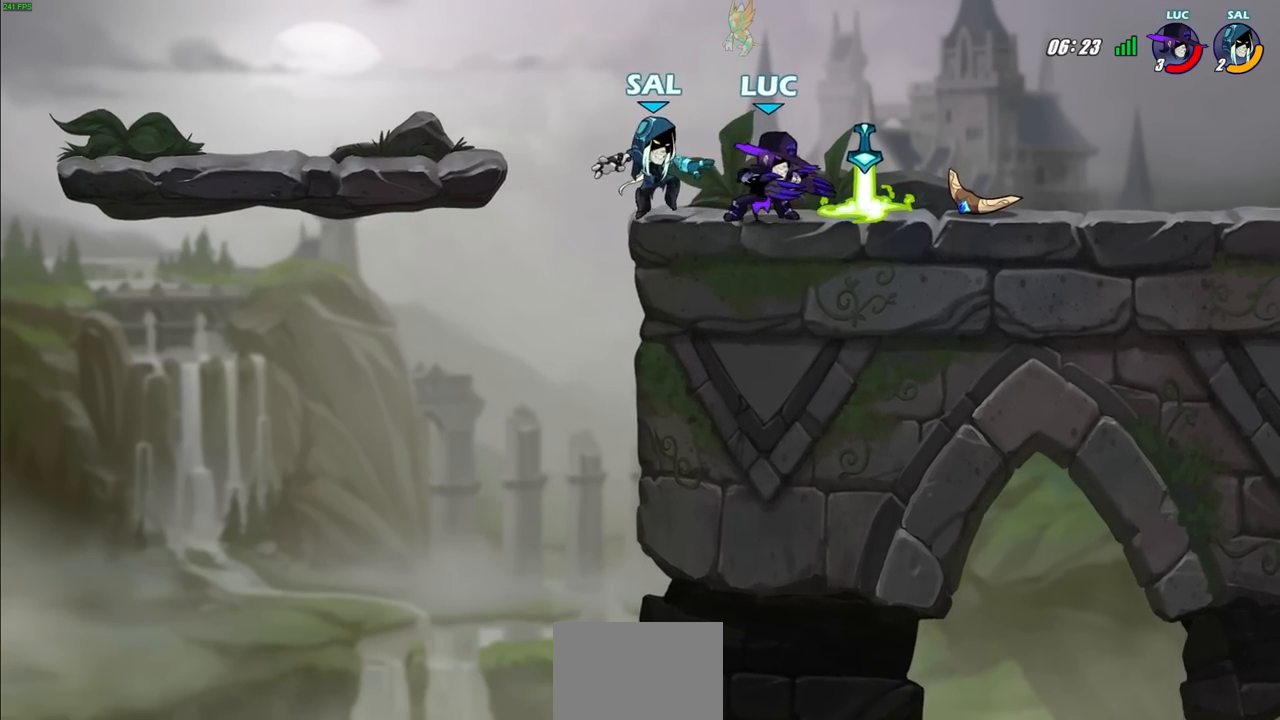
{"buttons": [], "left_stick": "up", "right_stick": "center", "events": [[33, "SQUARE", "down"], [67, "left_stick", "center"], [117, "SQUARE", "up"], [233, "SQUARE", "down"], [283, "SQUARE", "up"], [383, "SQUARE", "down"], [450, "SQUARE", "up"], [500, "left_stick", "up"]]}
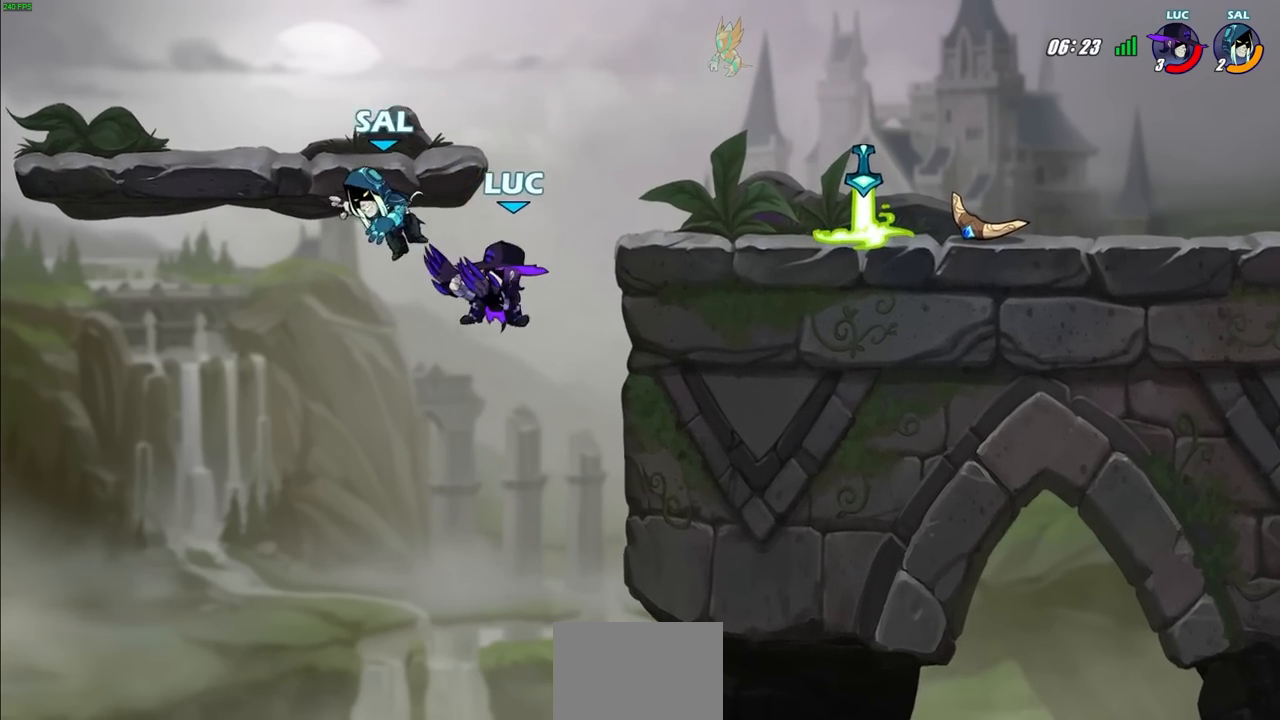
{"buttons": [], "left_stick": "down-right", "right_stick": "center", "events": [[17, "left_stick", "up-right"], [133, "CROSS", "down"], [317, "CROSS", "up"], [350, "left_stick", "right"], [450, "left_stick", "down-right"]]}
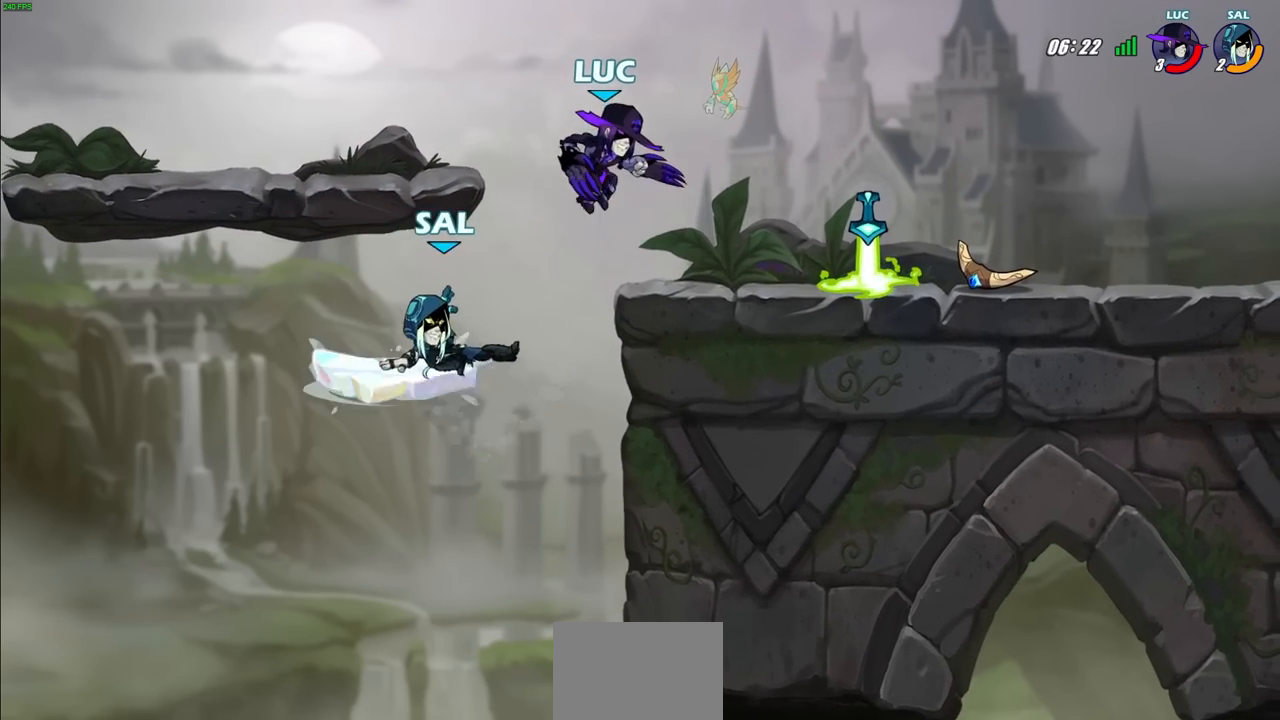
{"buttons": [], "left_stick": "up-left", "right_stick": "center", "events": [[167, "left_stick", "down-left"], [333, "left_stick", "up-right"], [467, "left_stick", "up-left"]]}
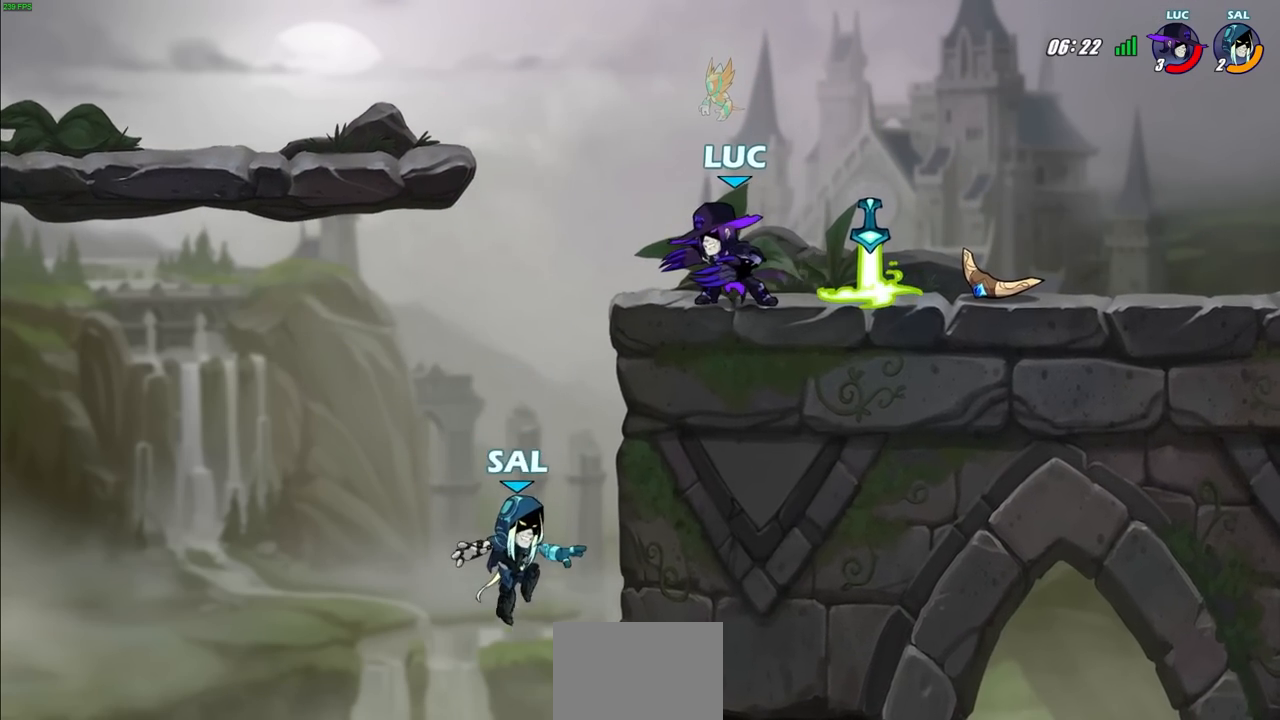
{"buttons": [], "left_stick": "center", "right_stick": "center", "events": [[83, "left_stick", "center"], [283, "left_stick", "right"], [500, "left_stick", "center"]]}
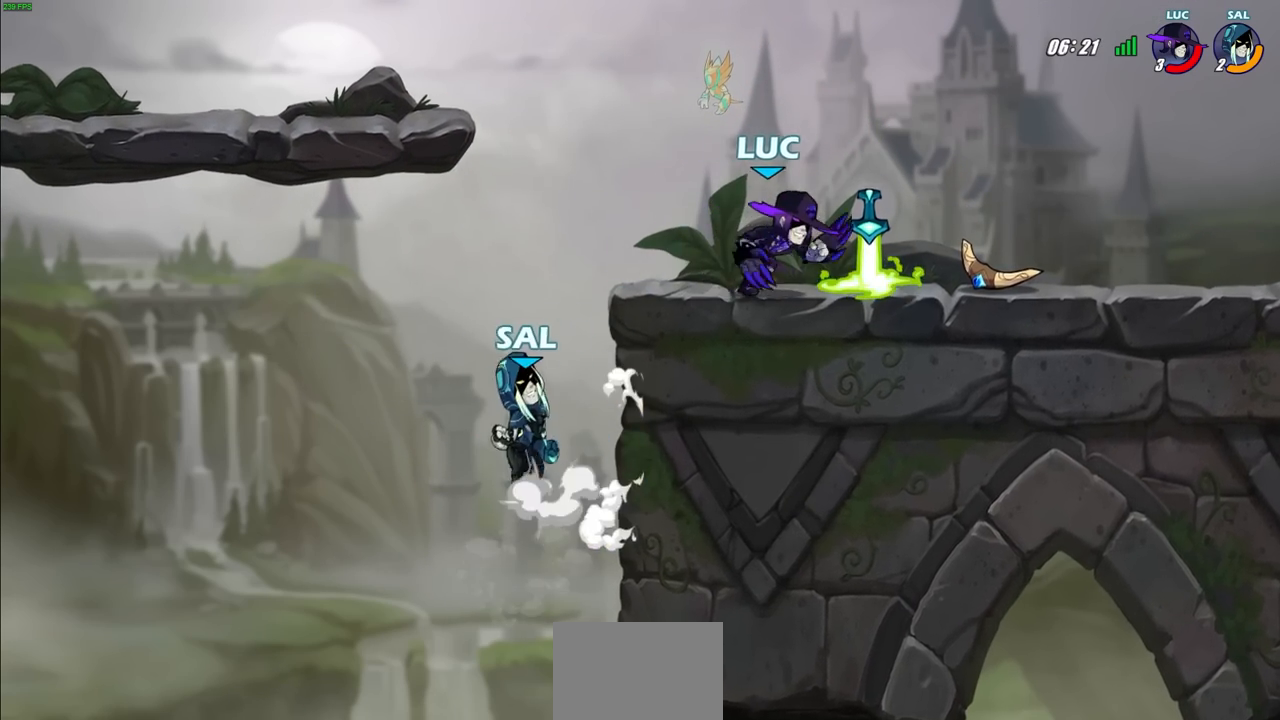
{"buttons": [], "left_stick": "center", "right_stick": "center", "events": [[183, "left_stick", "up-left"], [250, "CIRCLE", "down"], [250, "left_stick", "center"], [300, "CIRCLE", "up"]]}
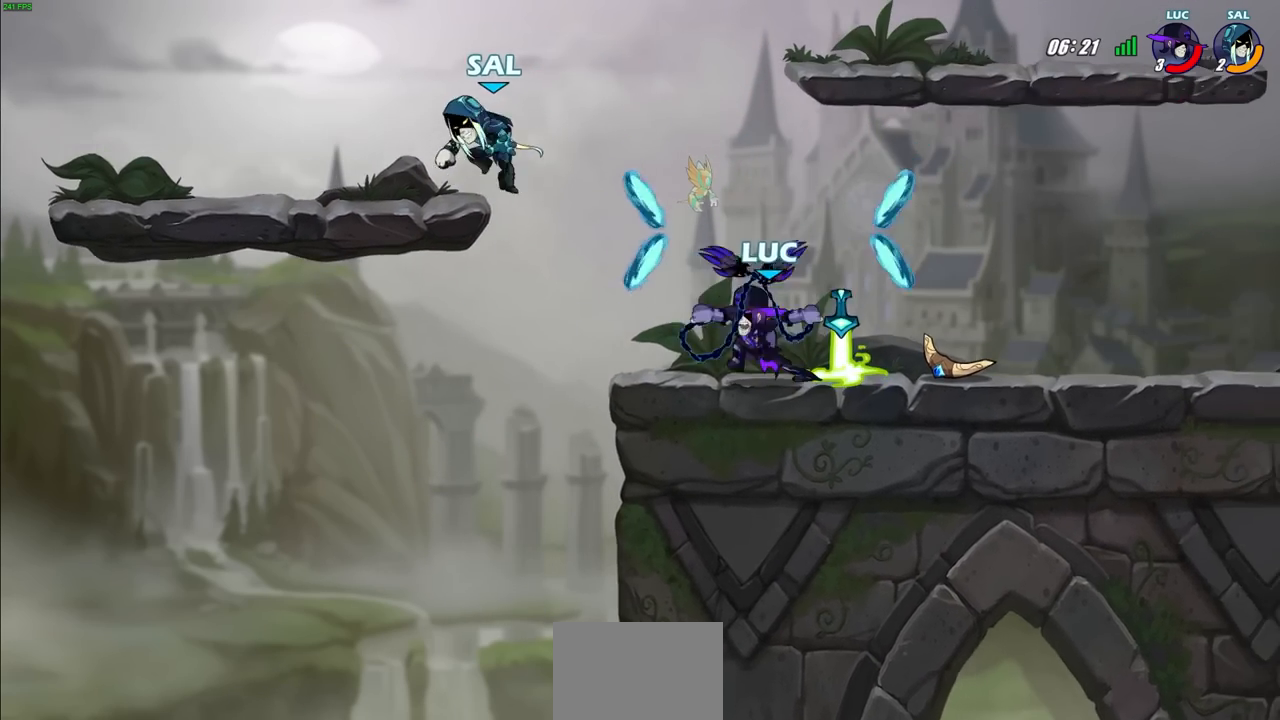
{"buttons": [], "left_stick": "center", "right_stick": "center", "events": []}
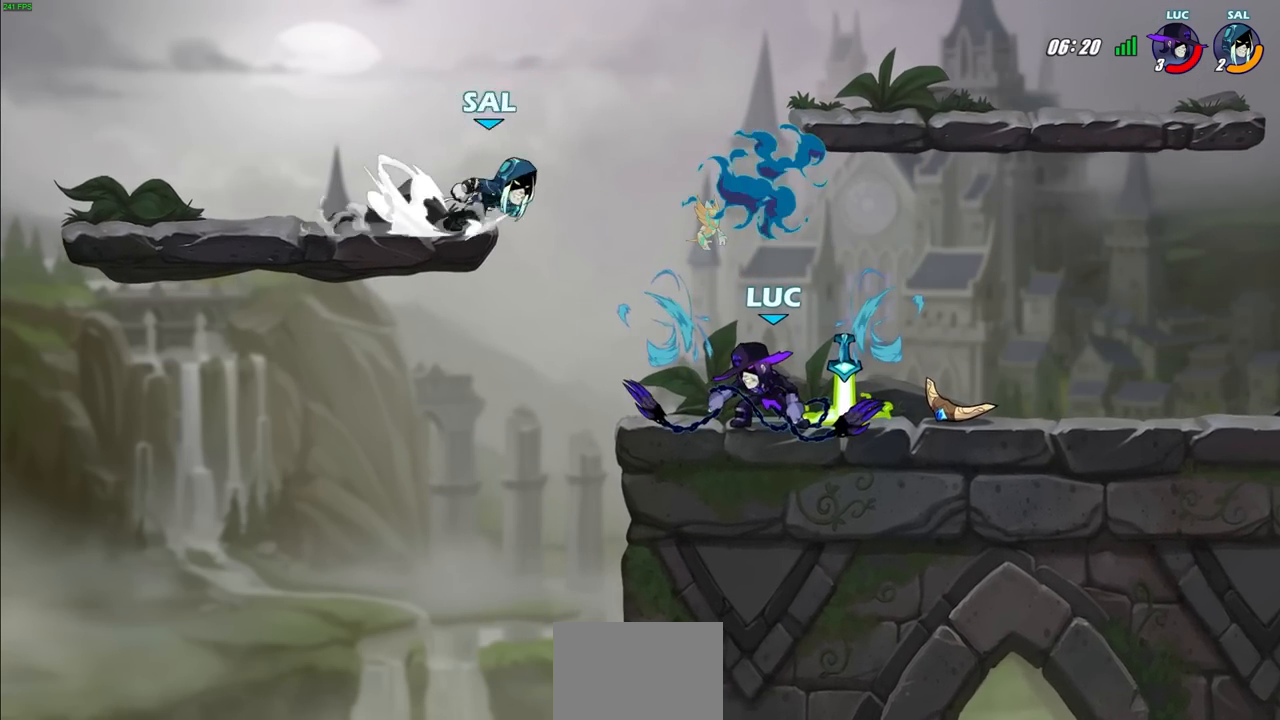
{"buttons": ["CIRCLE"], "left_stick": "center", "right_stick": "center", "events": [[67, "left_stick", "down"], [117, "SQUARE", "down"], [200, "SQUARE", "up"], [250, "left_stick", "center"], [450, "CIRCLE", "down"]]}
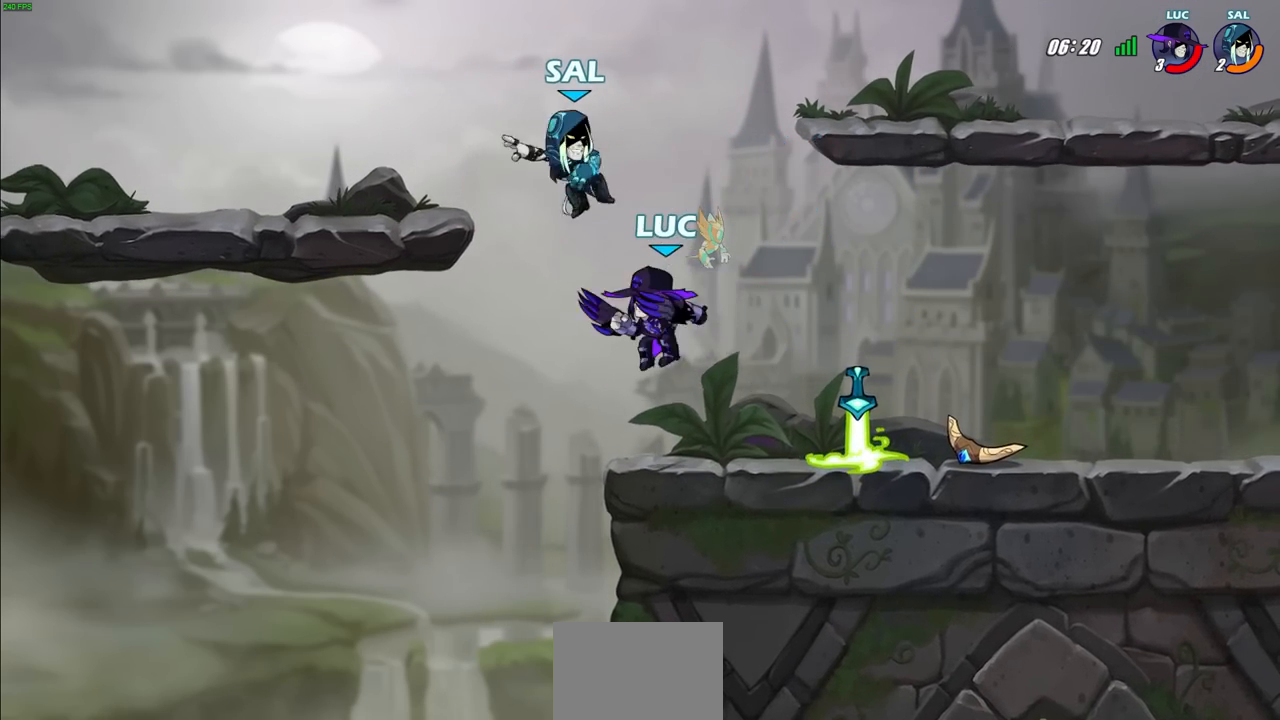
{"buttons": [], "left_stick": "center", "right_stick": "center", "events": [[33, "CIRCLE", "up"]]}
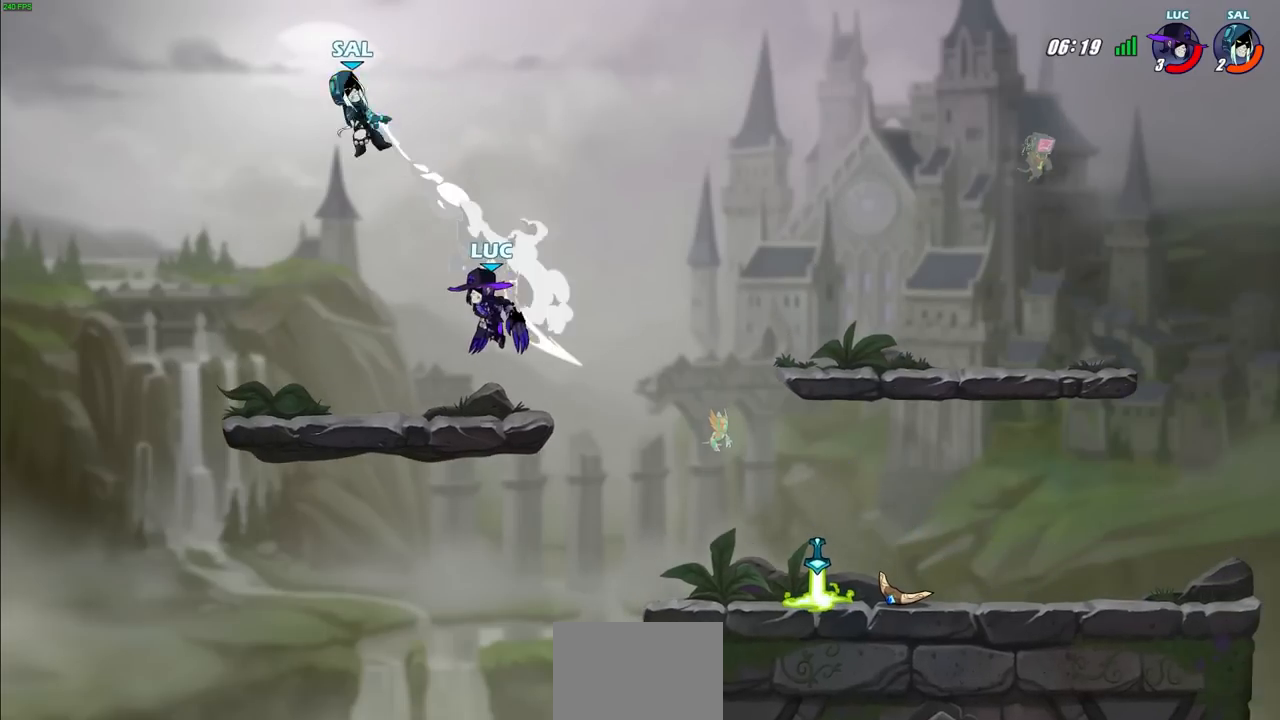
{"buttons": [], "left_stick": "left", "right_stick": "center", "events": [[467, "left_stick", "left"]]}
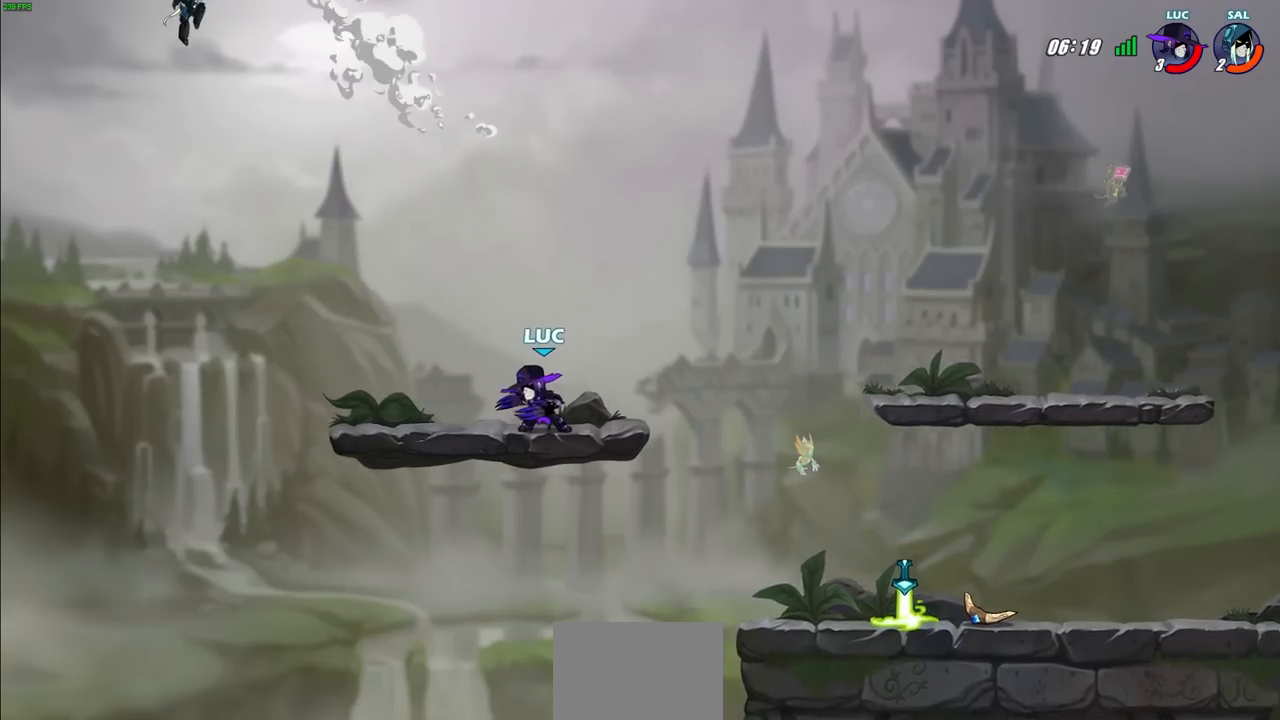
{"buttons": ["CIRCLE"], "left_stick": "center", "right_stick": "center", "events": [[33, "R2", "down"], [100, "CIRCLE", "down"], [133, "left_stick", "center"], [250, "R2", "up"], [317, "left_stick", "left"], [467, "left_stick", "center"]]}
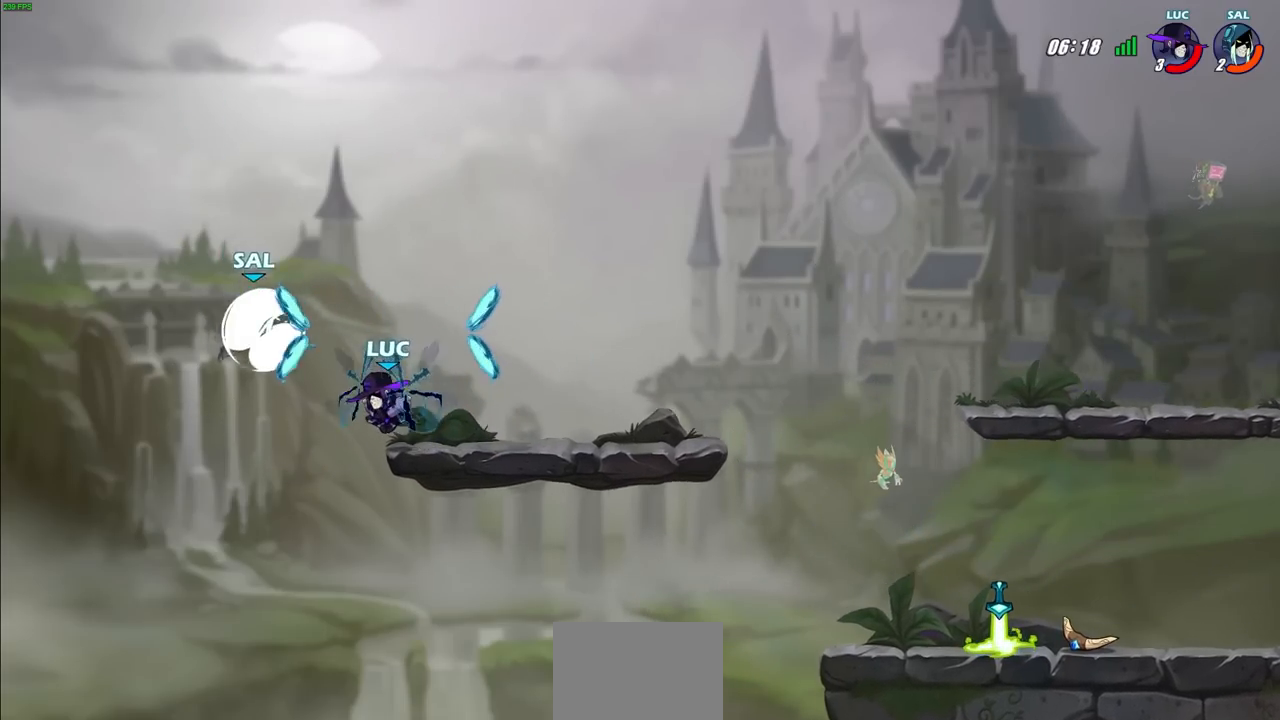
{"buttons": ["CIRCLE"], "left_stick": "center", "right_stick": "center", "events": [[100, "left_stick", "right"], [317, "left_stick", "down"], [383, "left_stick", "center"]]}